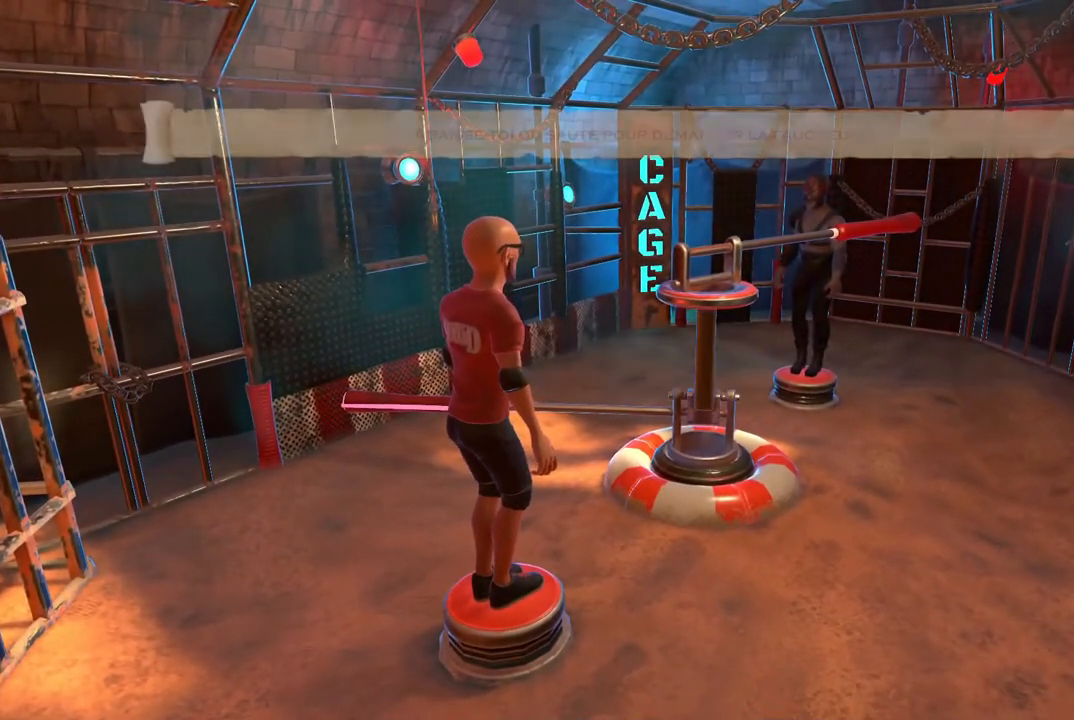
Gameplay with a controller (Xbox layout); each line is a JSON object with the inputs held at the frame after it. "events" lists button and stick changes between this image and that frame as [ms after this image, input, new state], when the widget could be followed in between. Not read: L2 L3 R2 R3 SELECT START left_stick right_stick.
{"buttons": ["A", "B"], "events": [[33, "A", "down"], [33, "B", "down"]]}
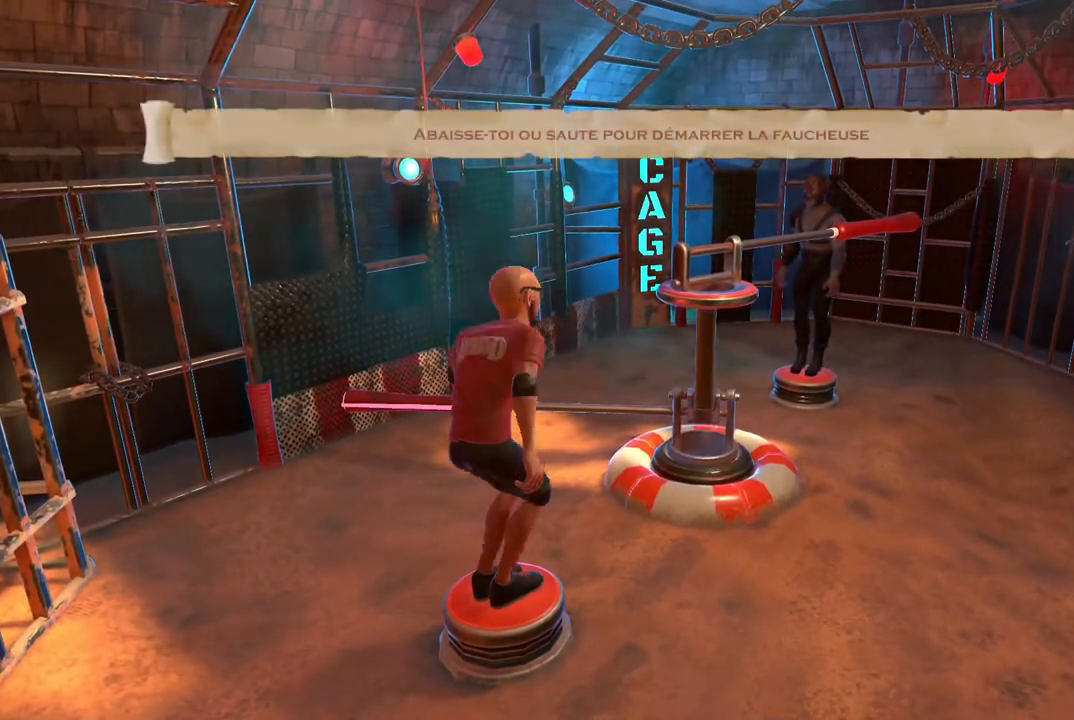
{"buttons": ["A", "B"], "events": []}
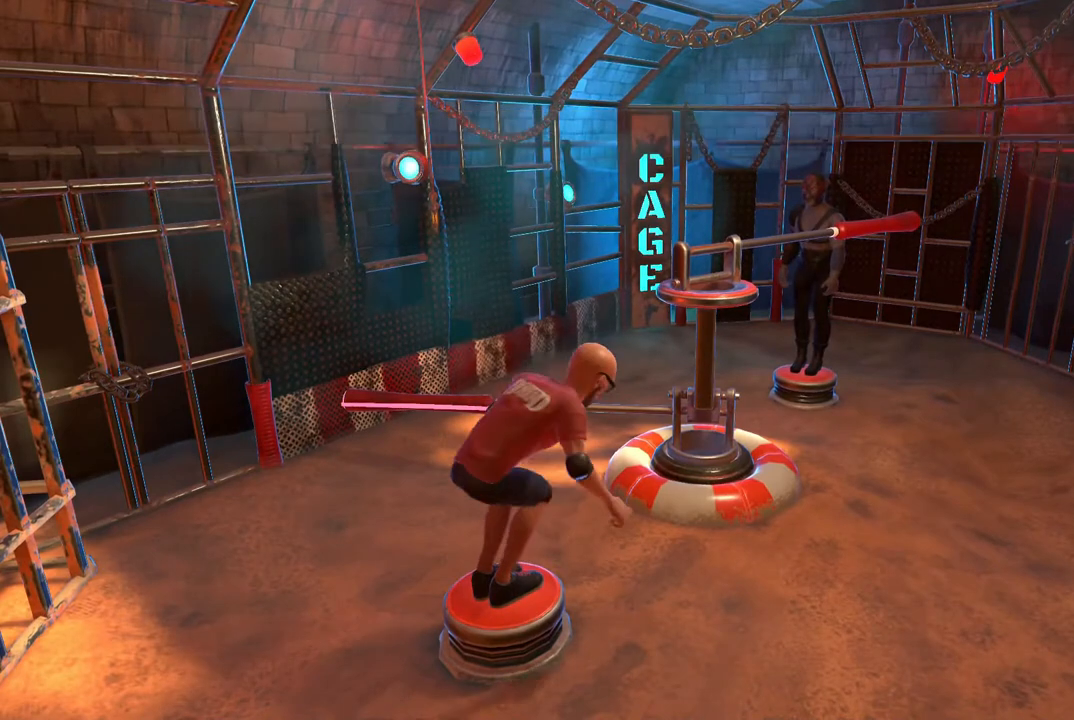
{"buttons": ["A", "B"], "events": []}
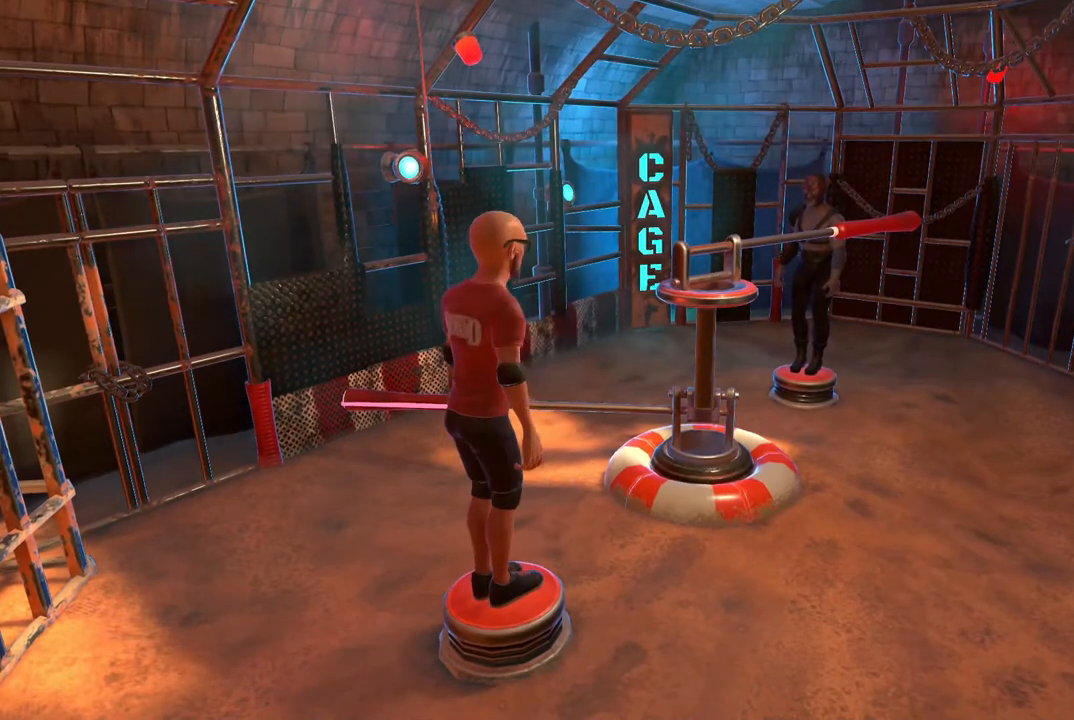
{"buttons": ["A", "B"], "events": []}
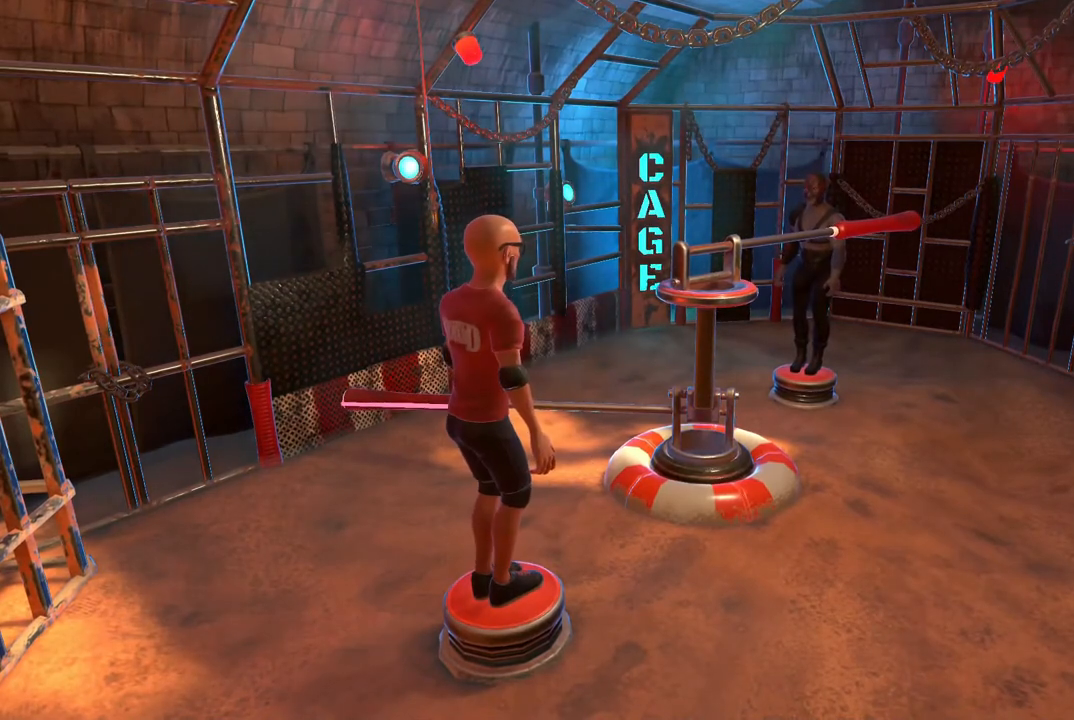
{"buttons": ["A", "B"], "events": []}
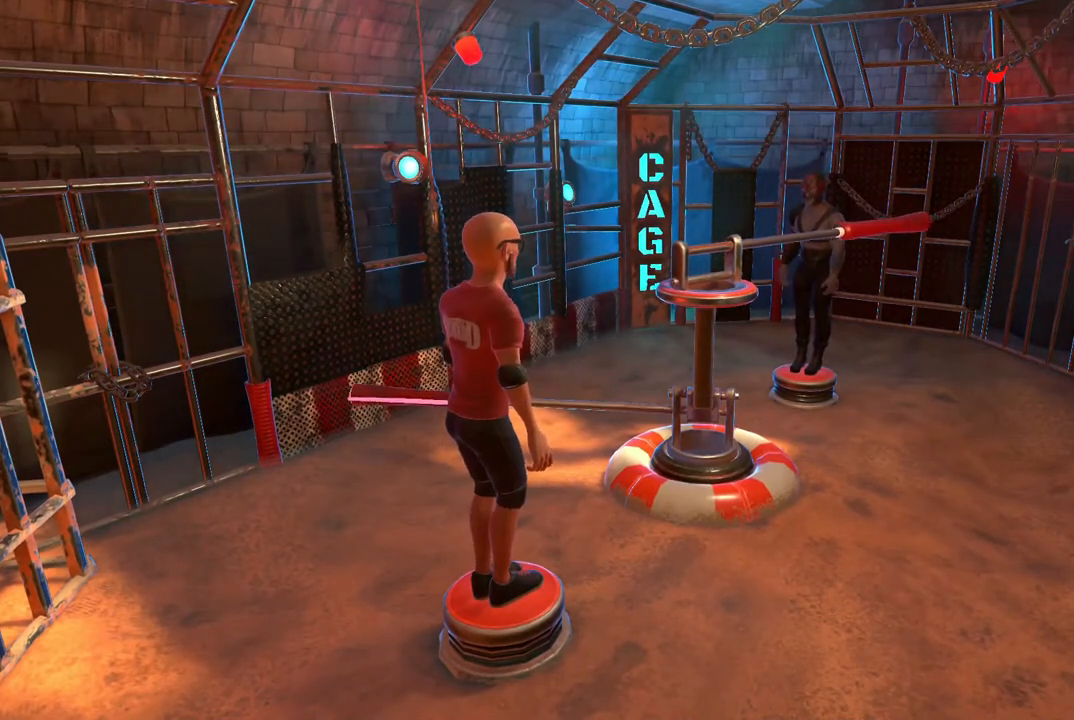
{"buttons": ["A", "B"], "events": []}
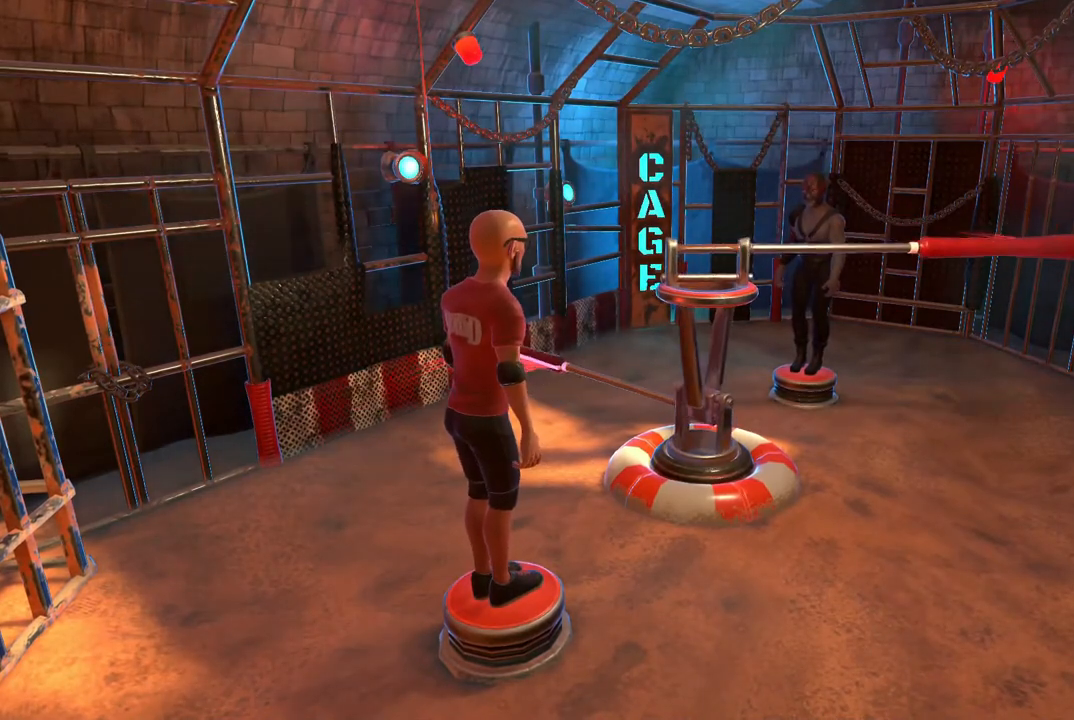
{"buttons": ["A", "B"], "events": []}
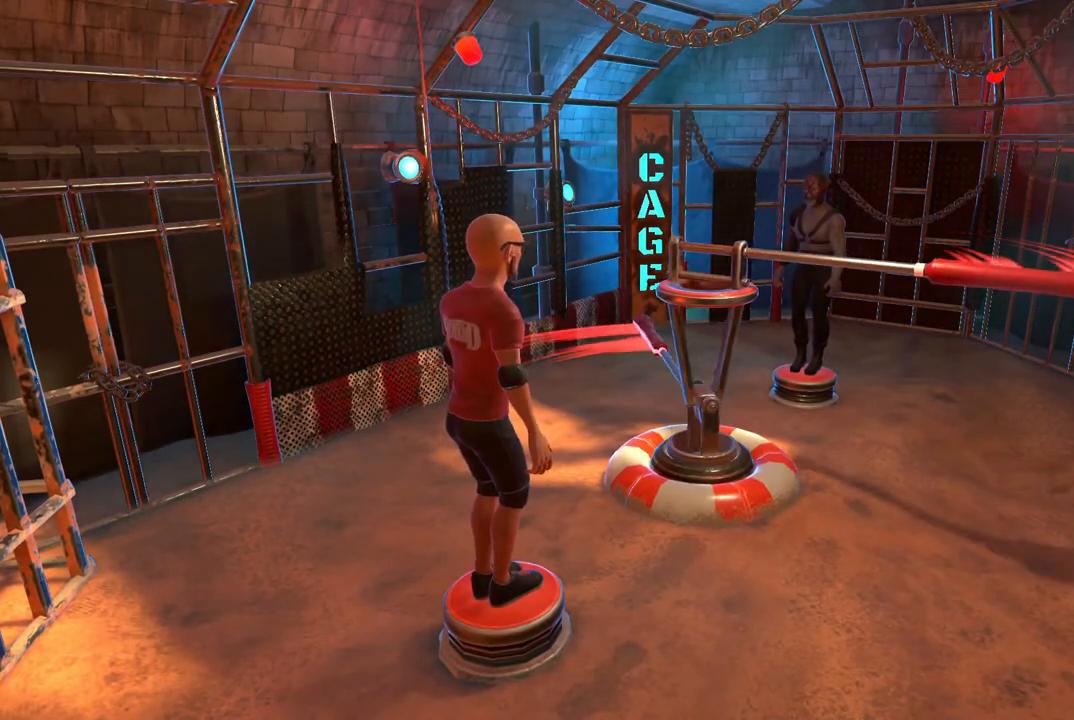
{"buttons": ["A", "B"], "events": []}
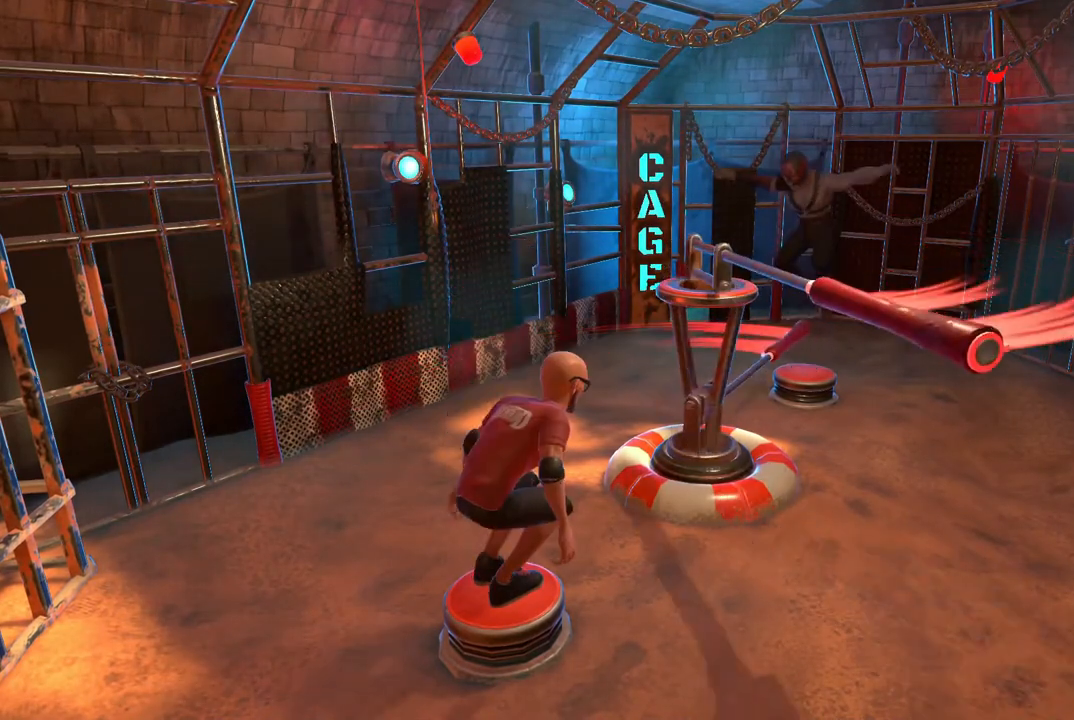
{"buttons": ["A", "B"], "events": []}
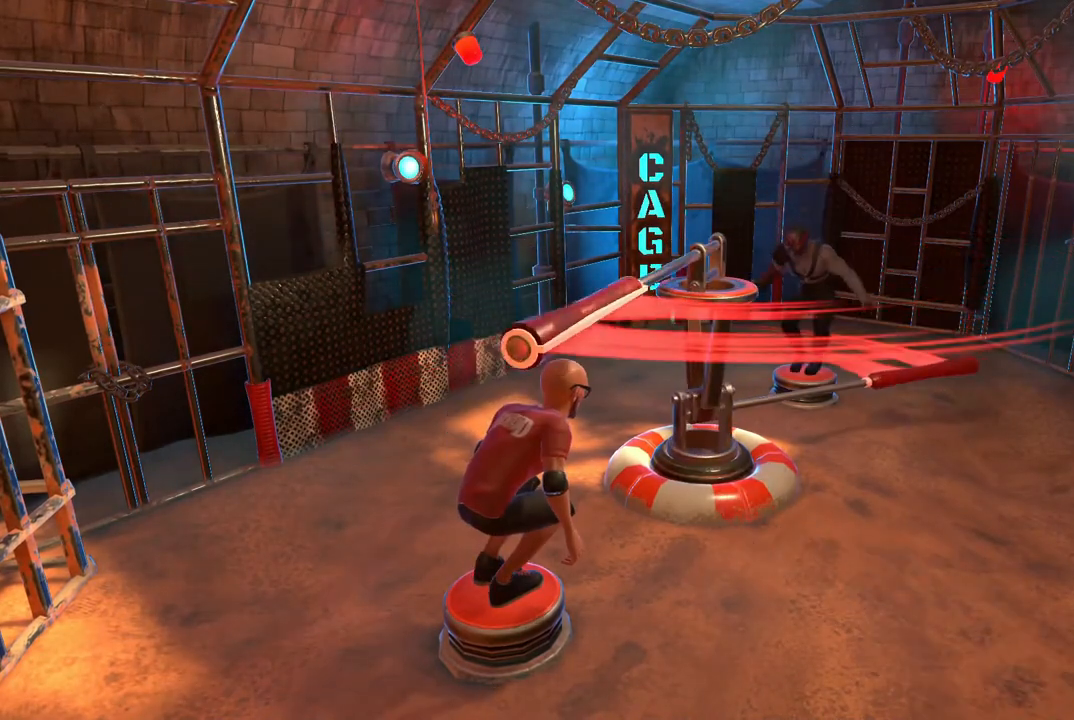
{"buttons": ["A", "B"], "events": []}
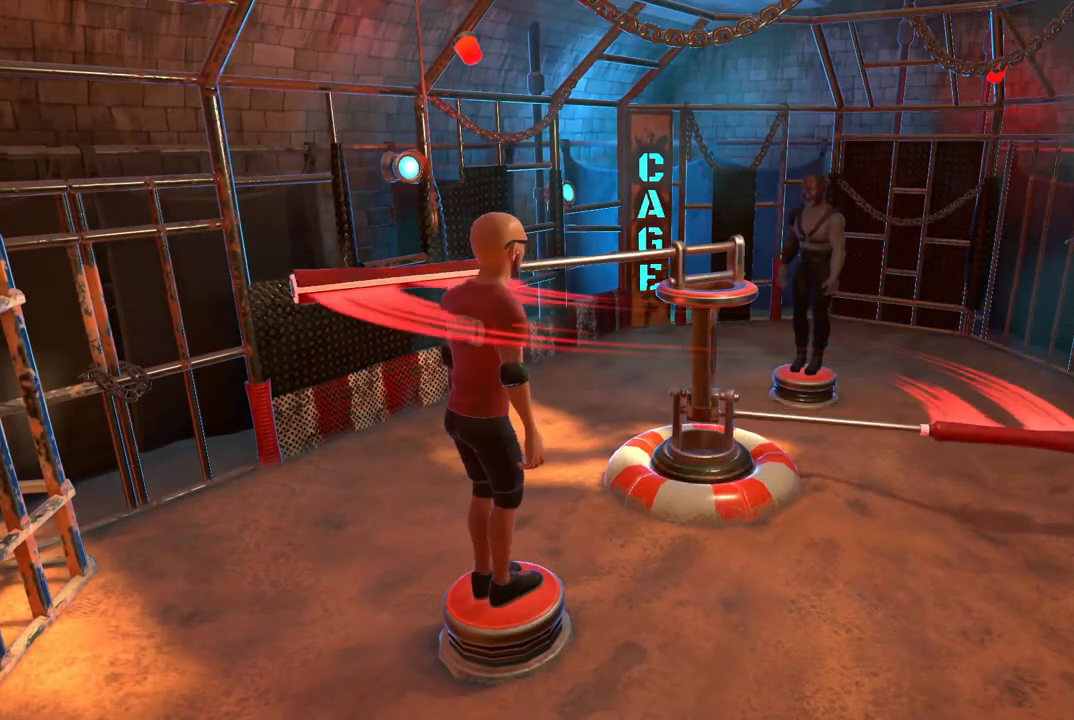
{"buttons": ["A", "B"], "events": []}
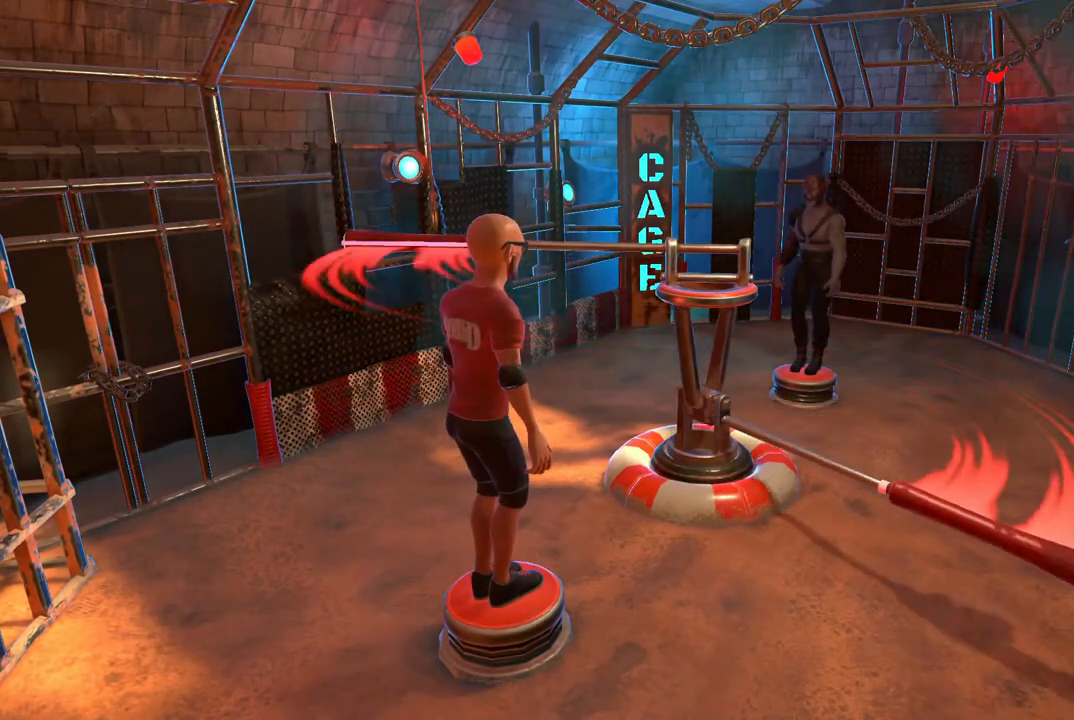
{"buttons": ["A", "B"], "events": []}
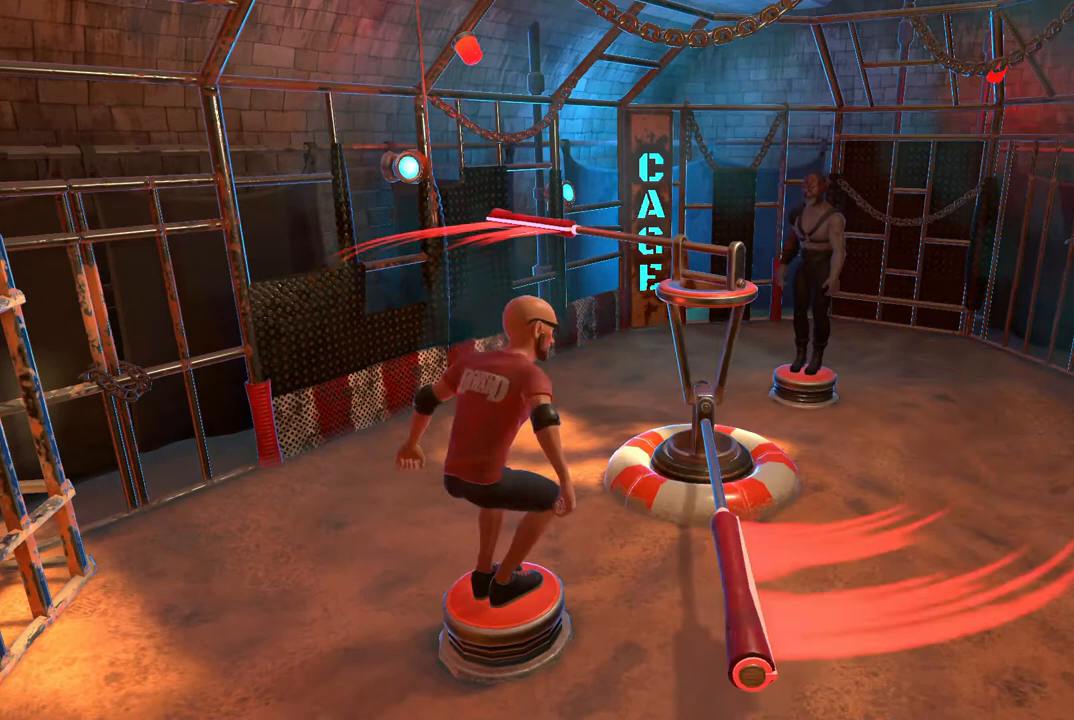
{"buttons": ["A", "B"], "events": []}
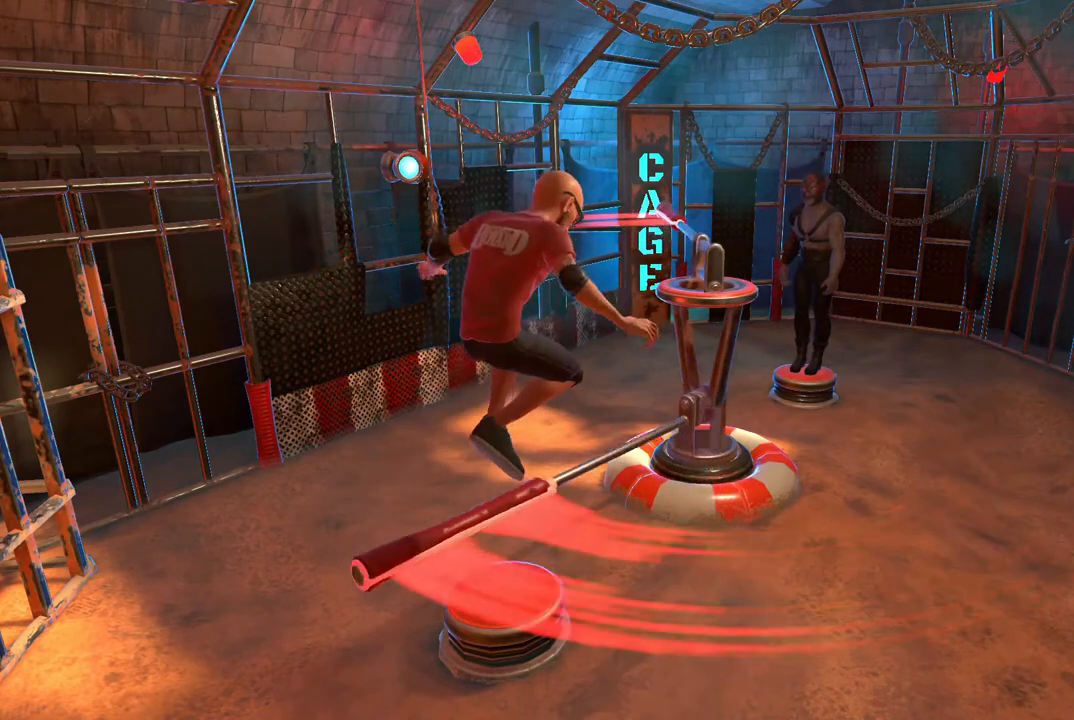
{"buttons": ["A", "B"], "events": []}
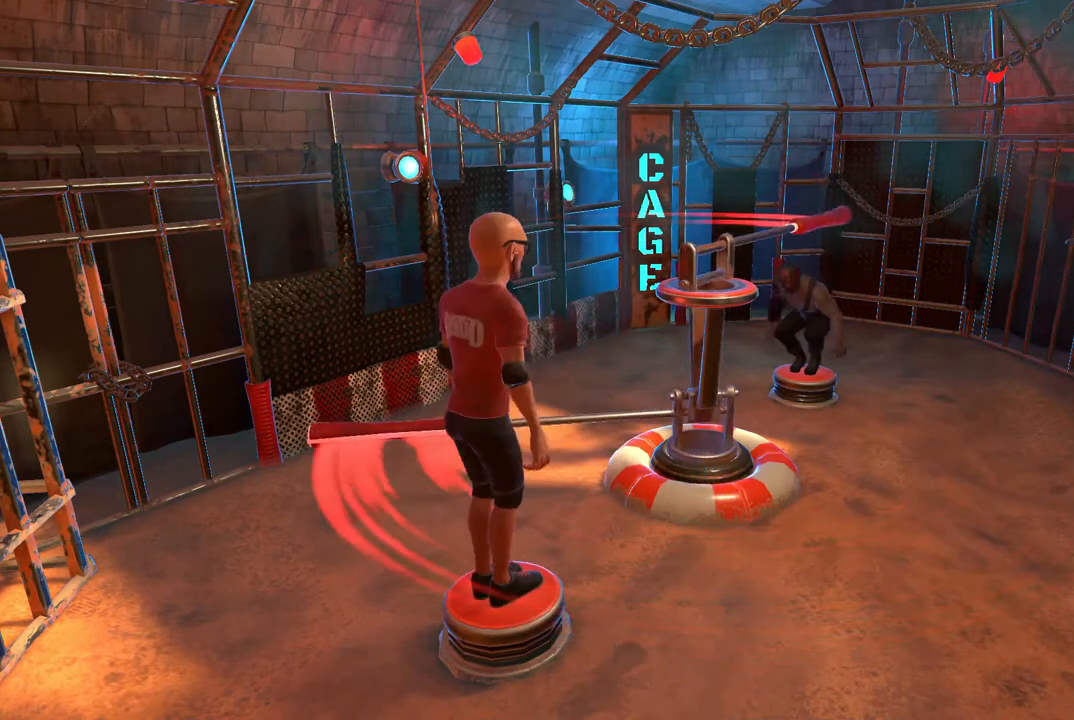
{"buttons": ["A", "B"], "events": []}
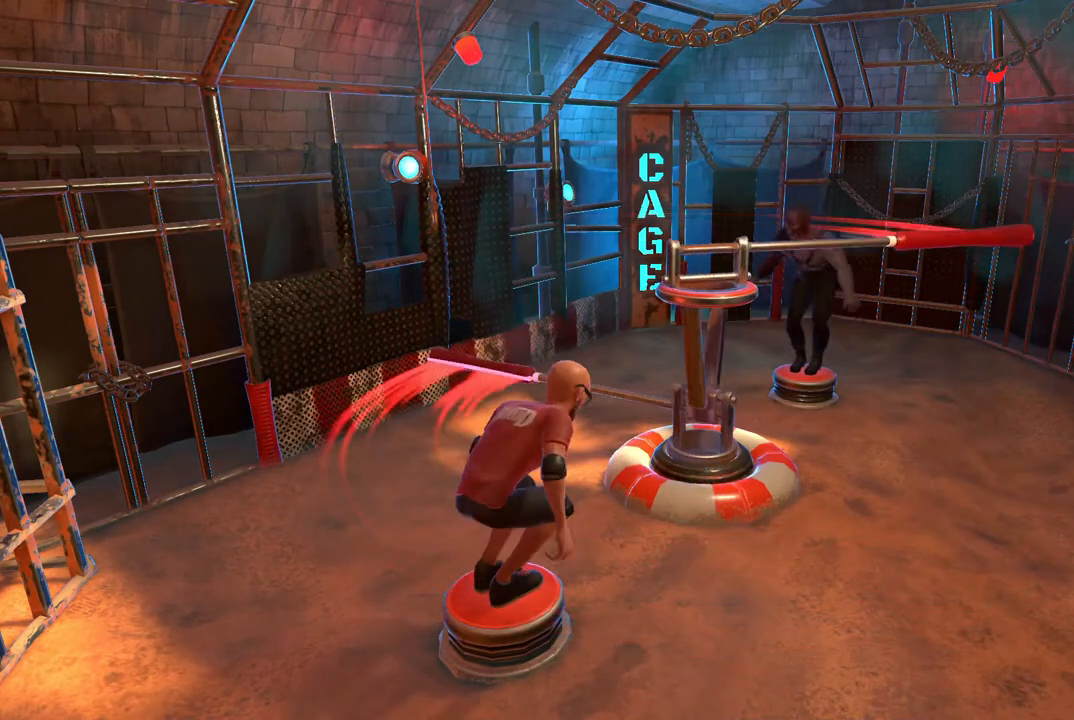
{"buttons": ["A", "B"], "events": []}
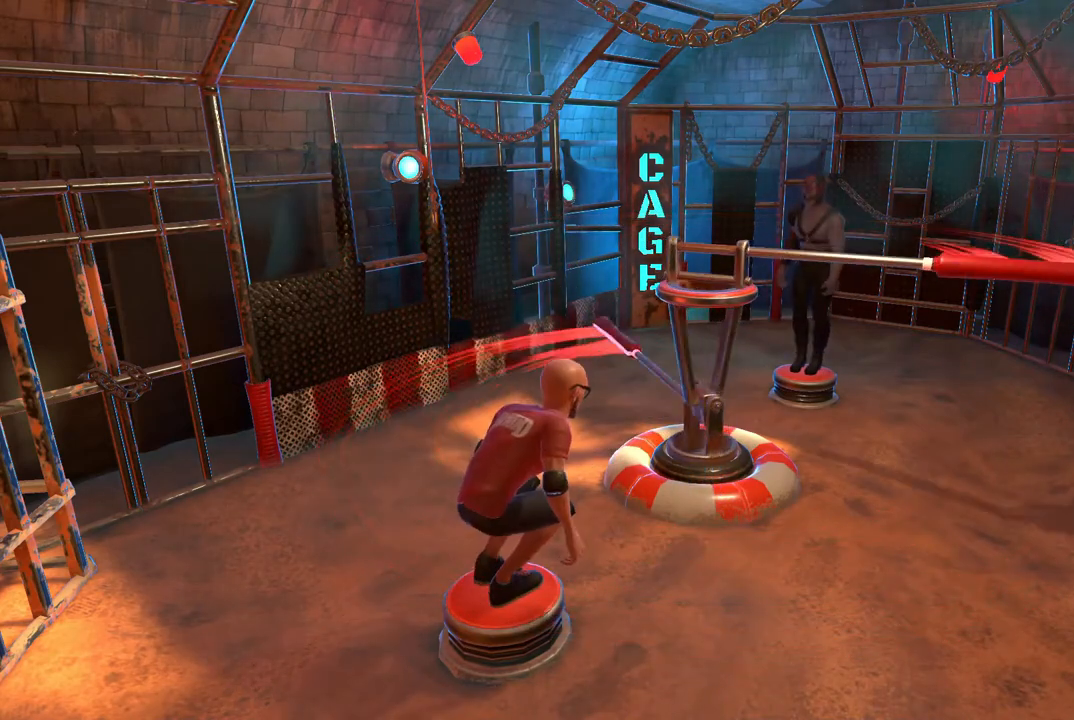
{"buttons": ["A", "B"], "events": []}
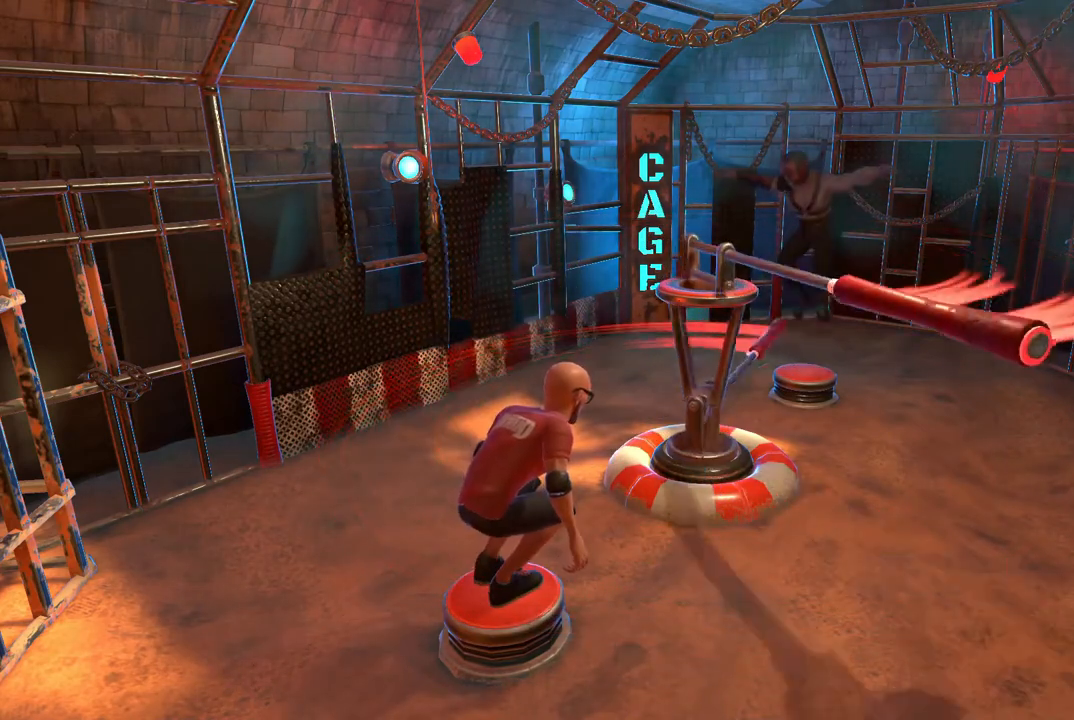
{"buttons": ["A", "B"], "events": []}
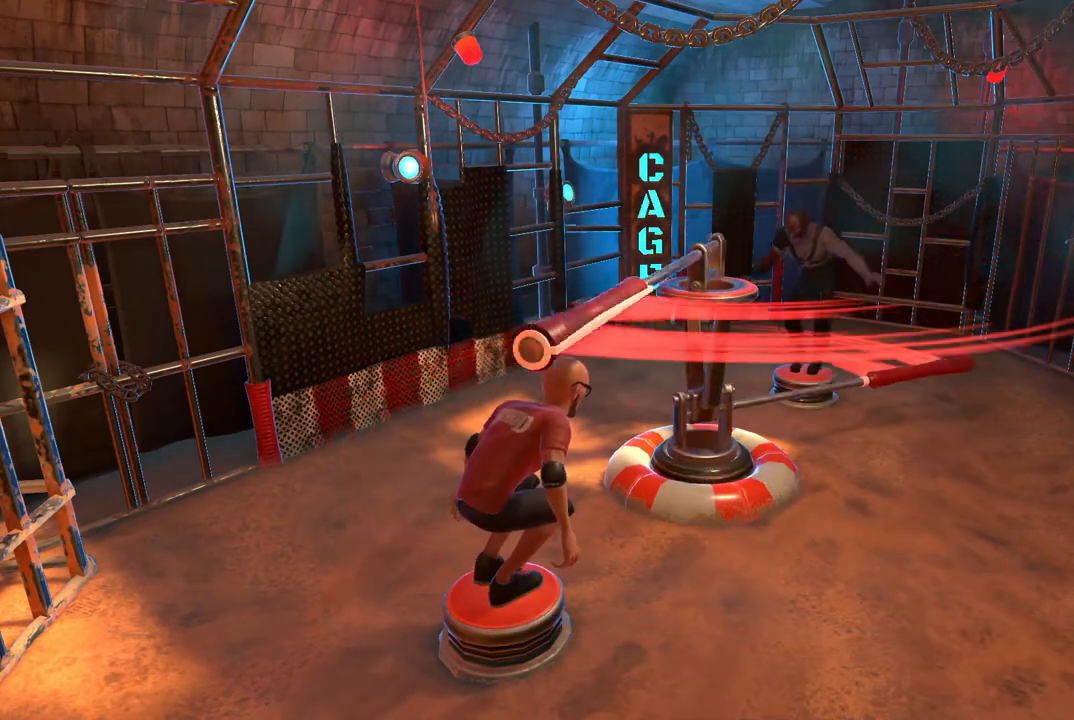
{"buttons": ["A", "B"], "events": []}
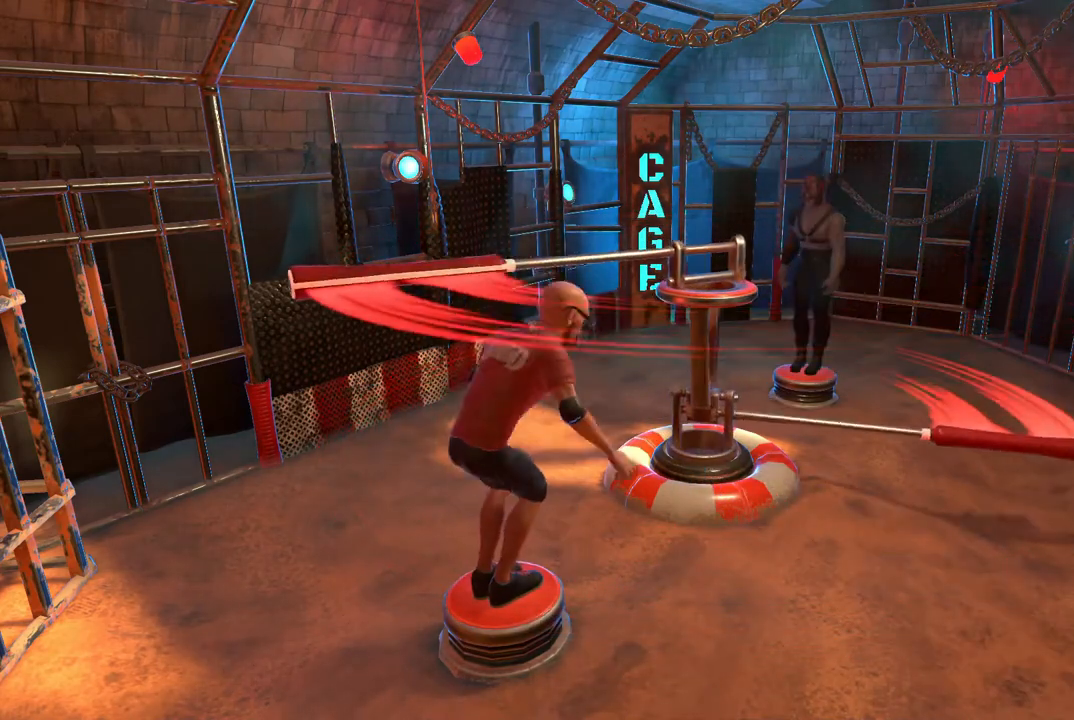
{"buttons": ["A", "B"], "events": []}
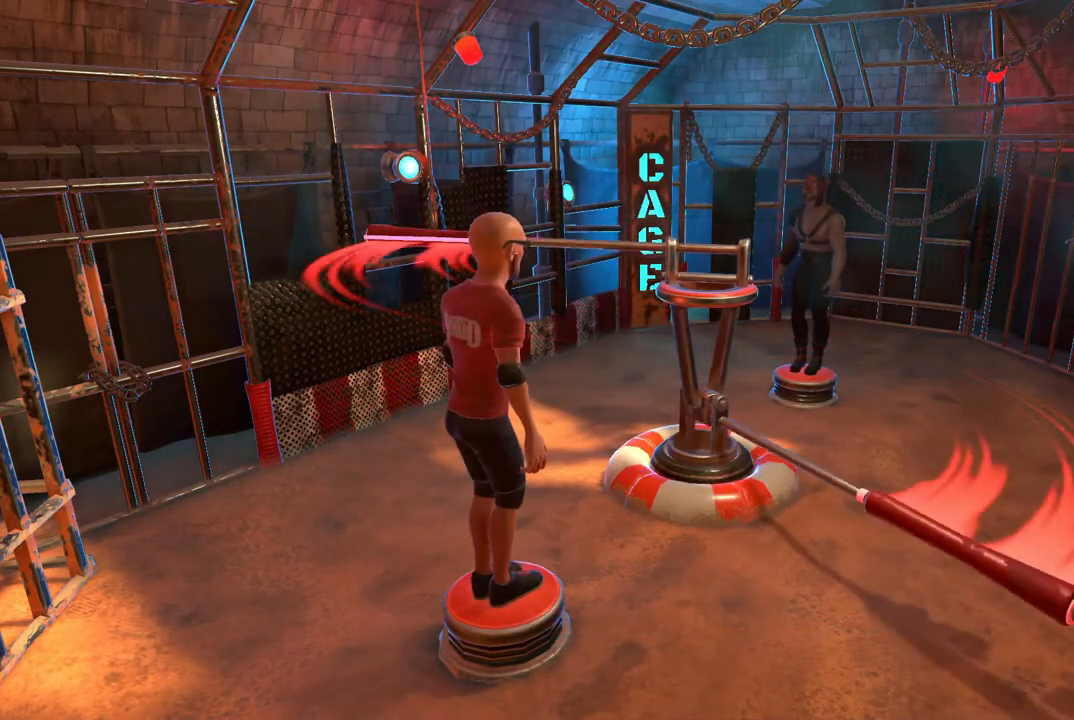
{"buttons": ["A", "B"], "events": []}
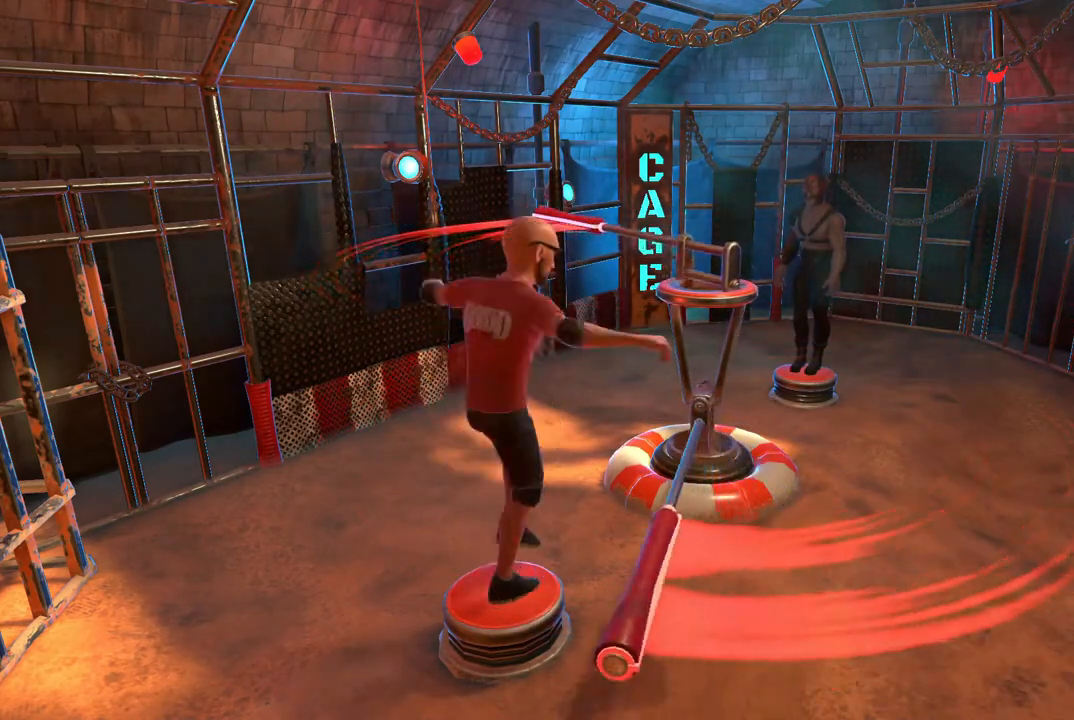
{"buttons": ["A", "B"], "events": []}
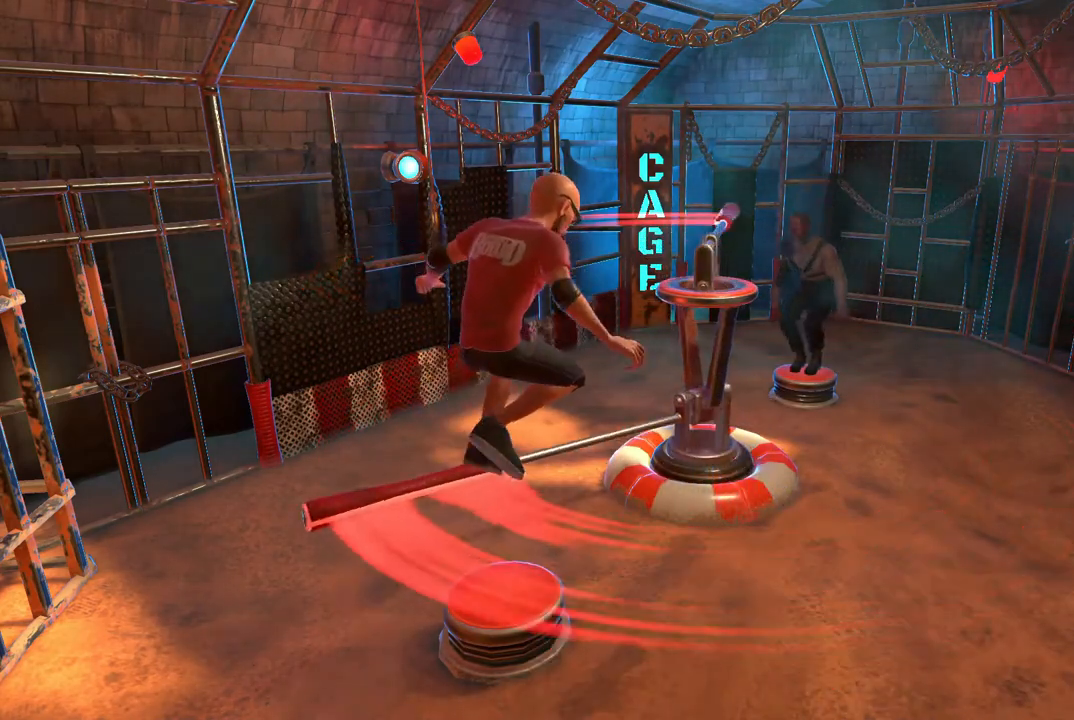
{"buttons": ["A", "B"], "events": []}
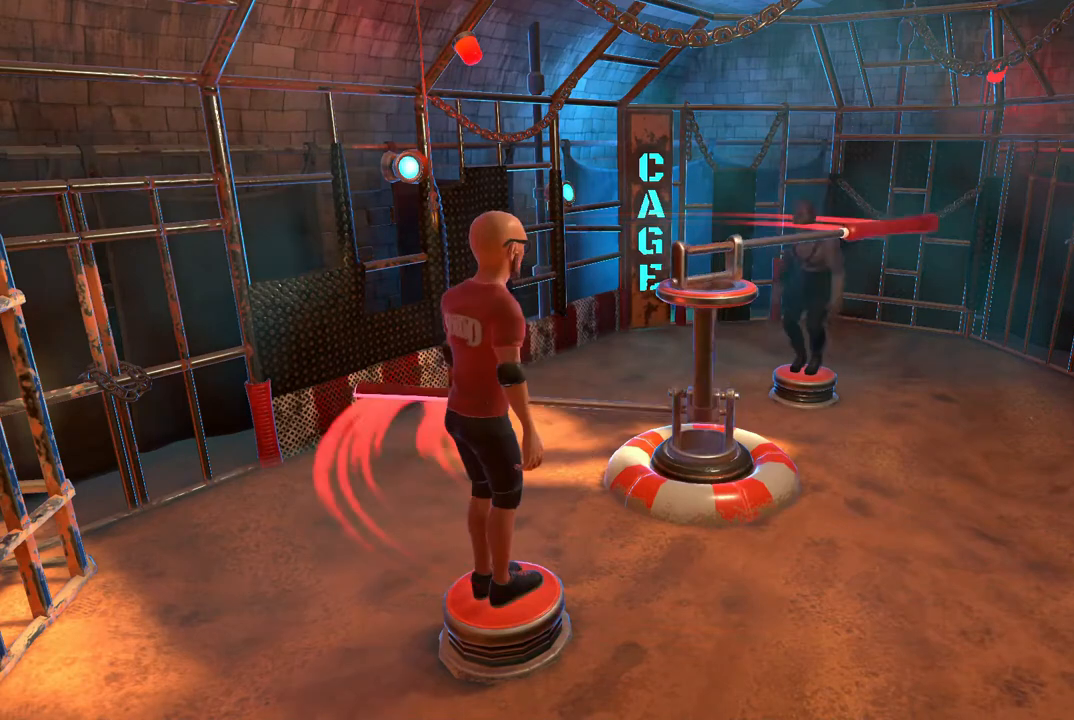
{"buttons": ["A", "B"], "events": []}
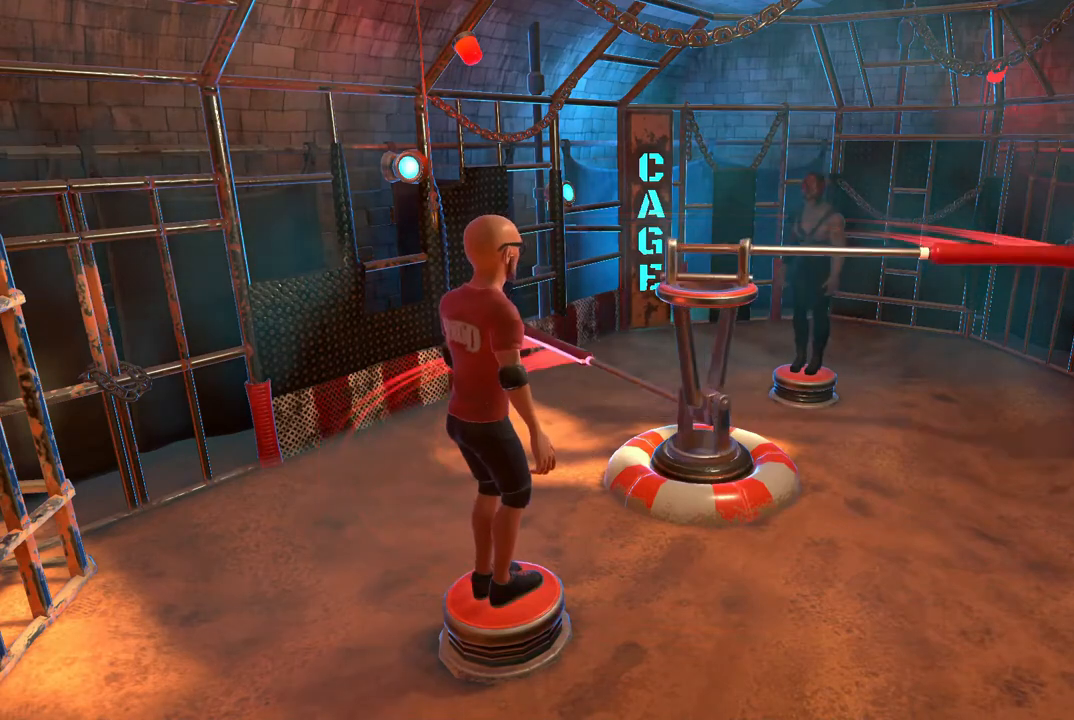
{"buttons": ["A", "B"], "events": []}
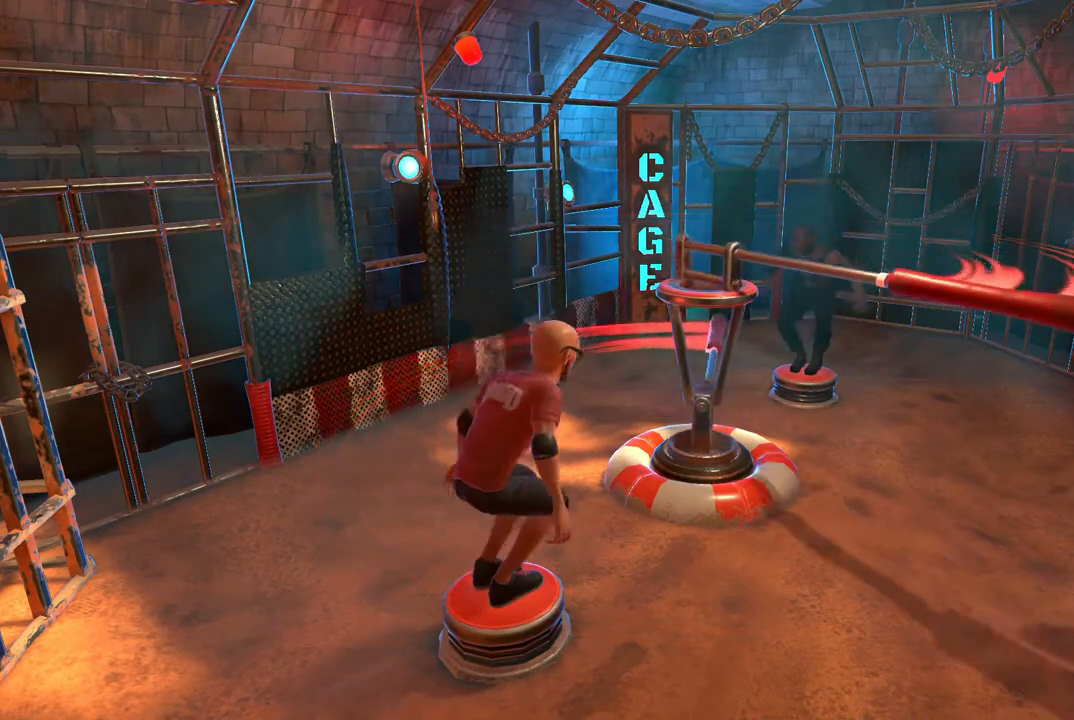
{"buttons": ["A", "B"], "events": []}
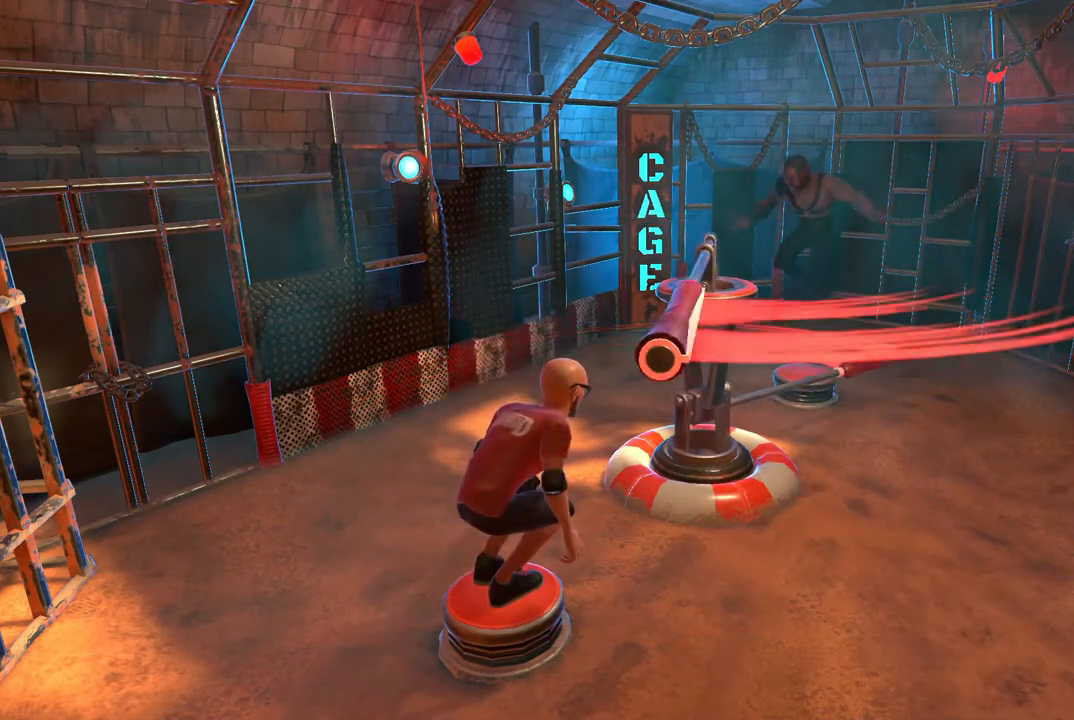
{"buttons": ["A", "B"], "events": []}
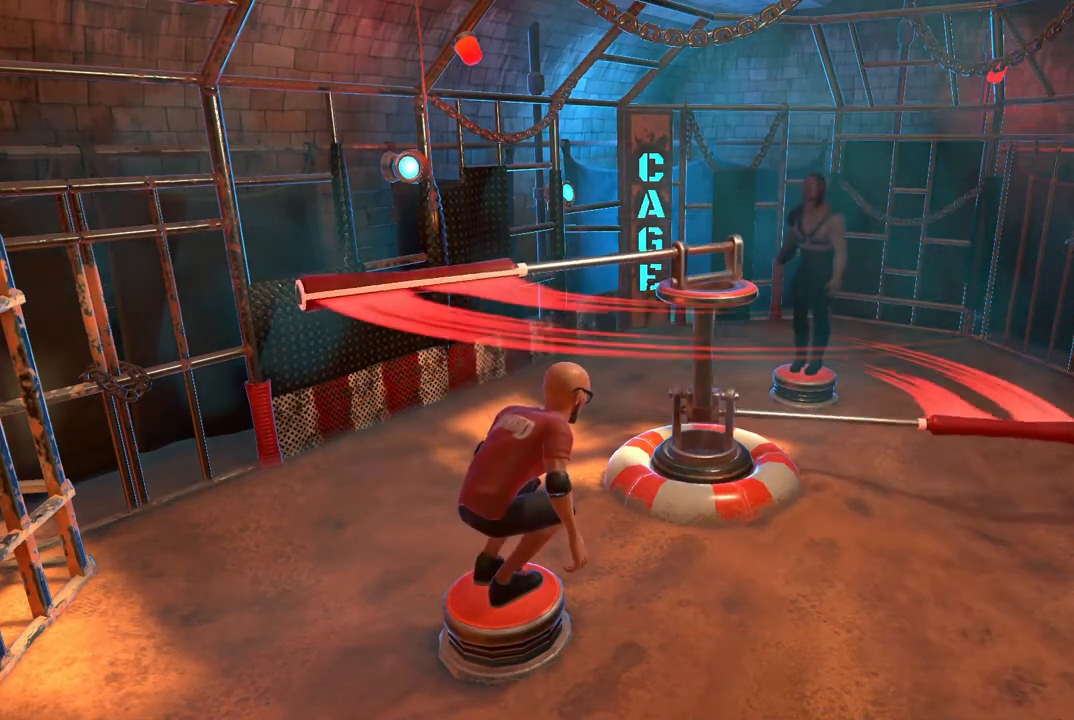
{"buttons": ["A", "B"], "events": []}
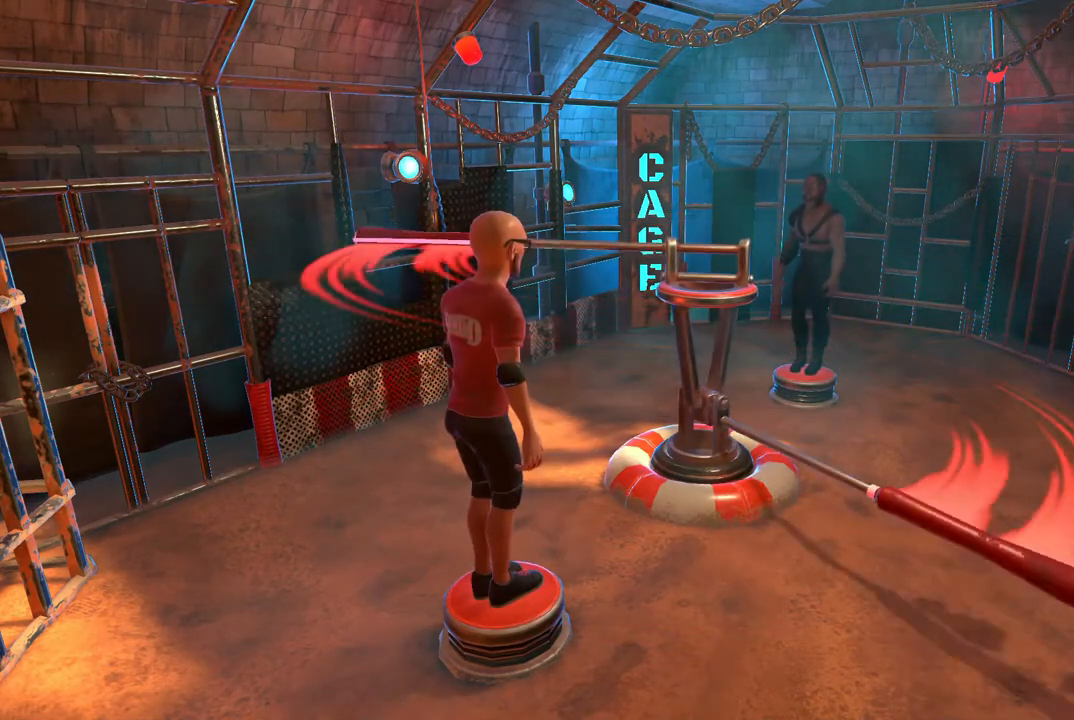
{"buttons": ["A", "B"], "events": []}
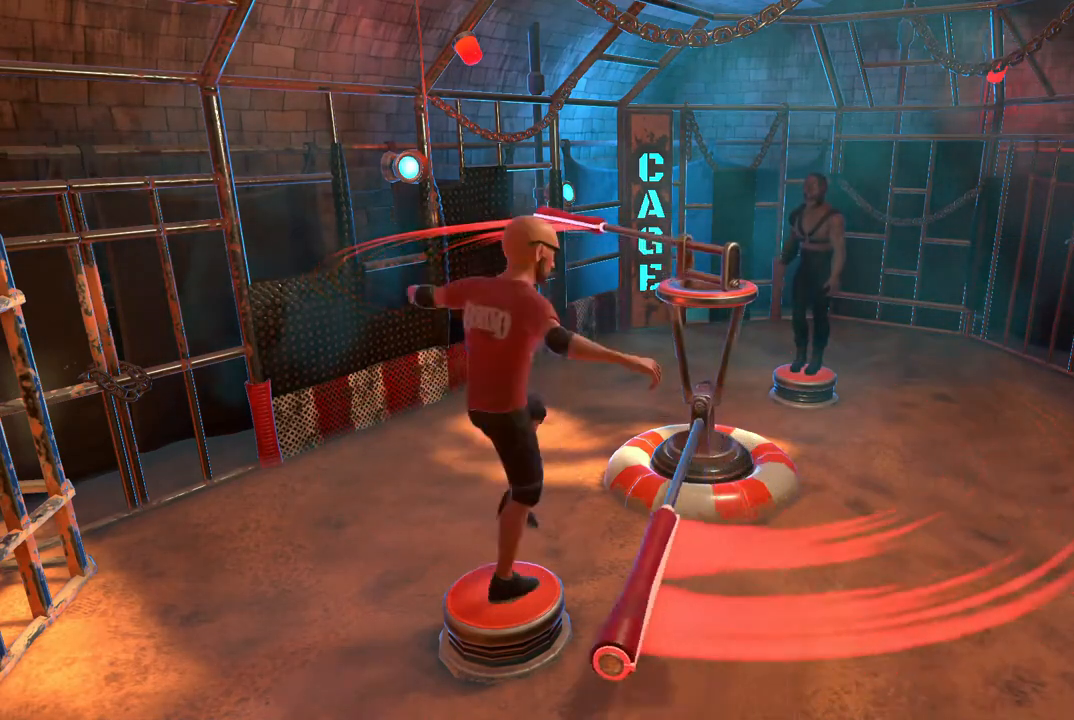
{"buttons": ["A", "B"], "events": []}
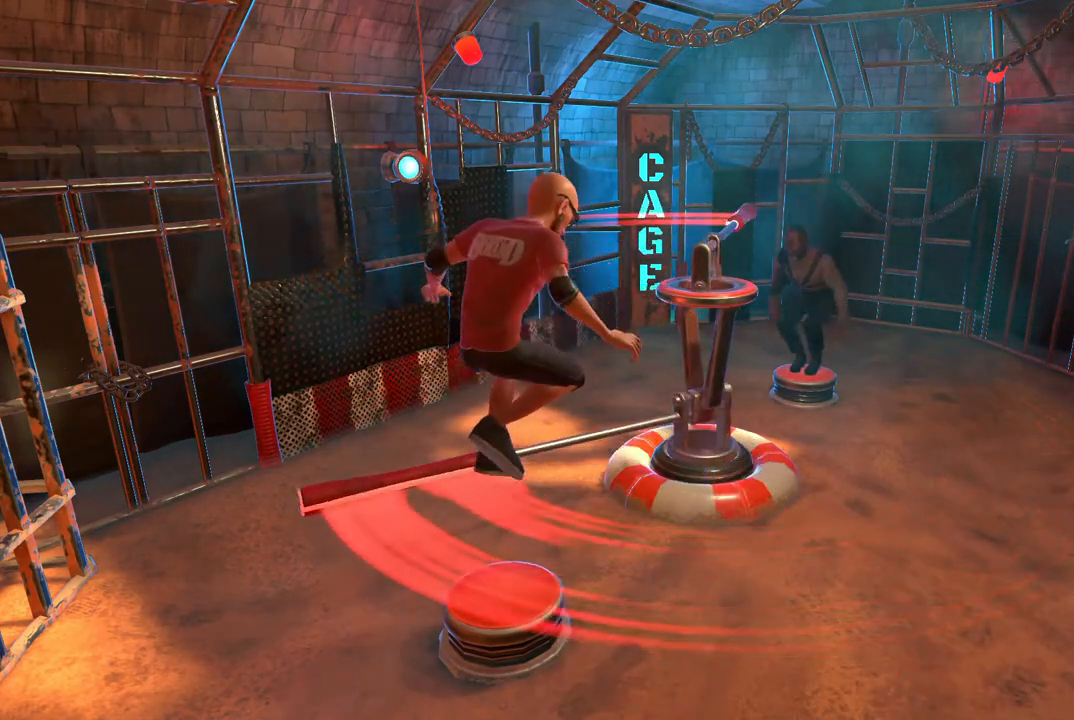
{"buttons": ["A", "B"], "events": []}